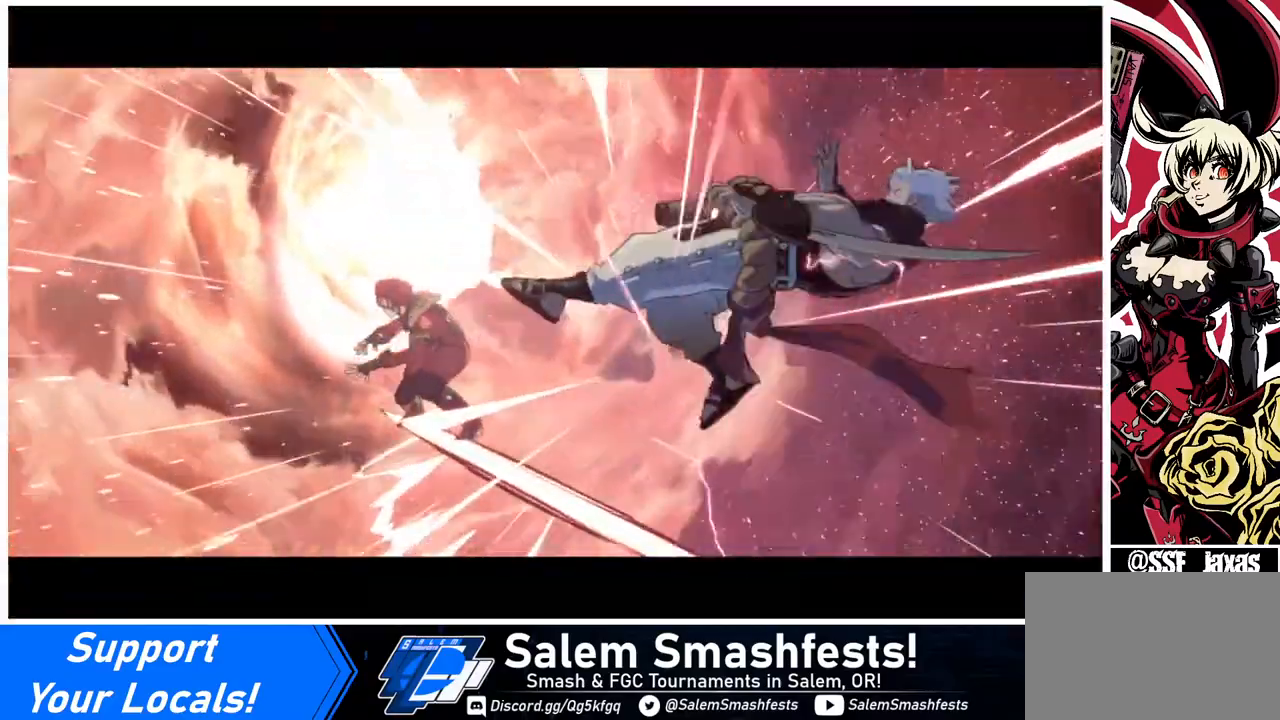
Gameplay with a controller (arcade stick); each line is a JSON object with the inputs held at the frame after it. "events" lists button and stick changes between this image and that frame as [ms after this image, input, new state], when the widget could be followed in between. Not read: L3 R3.
{"buttons": [], "events": []}
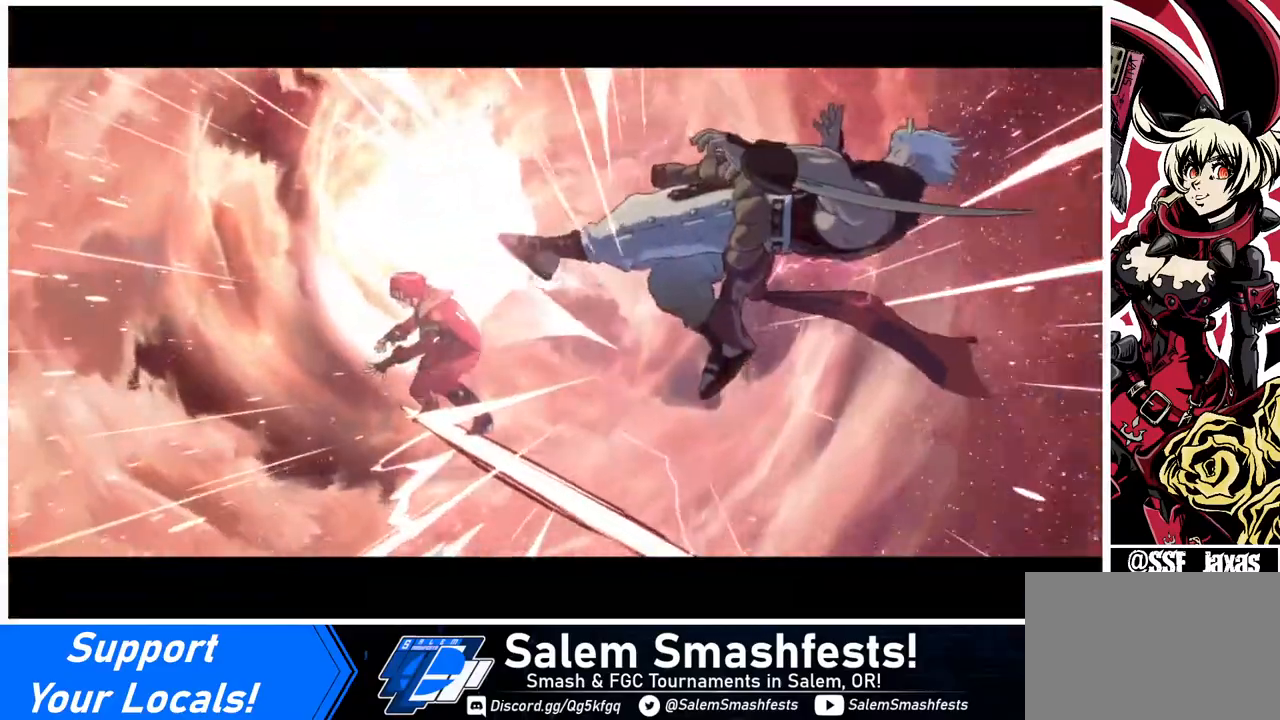
{"buttons": [], "events": []}
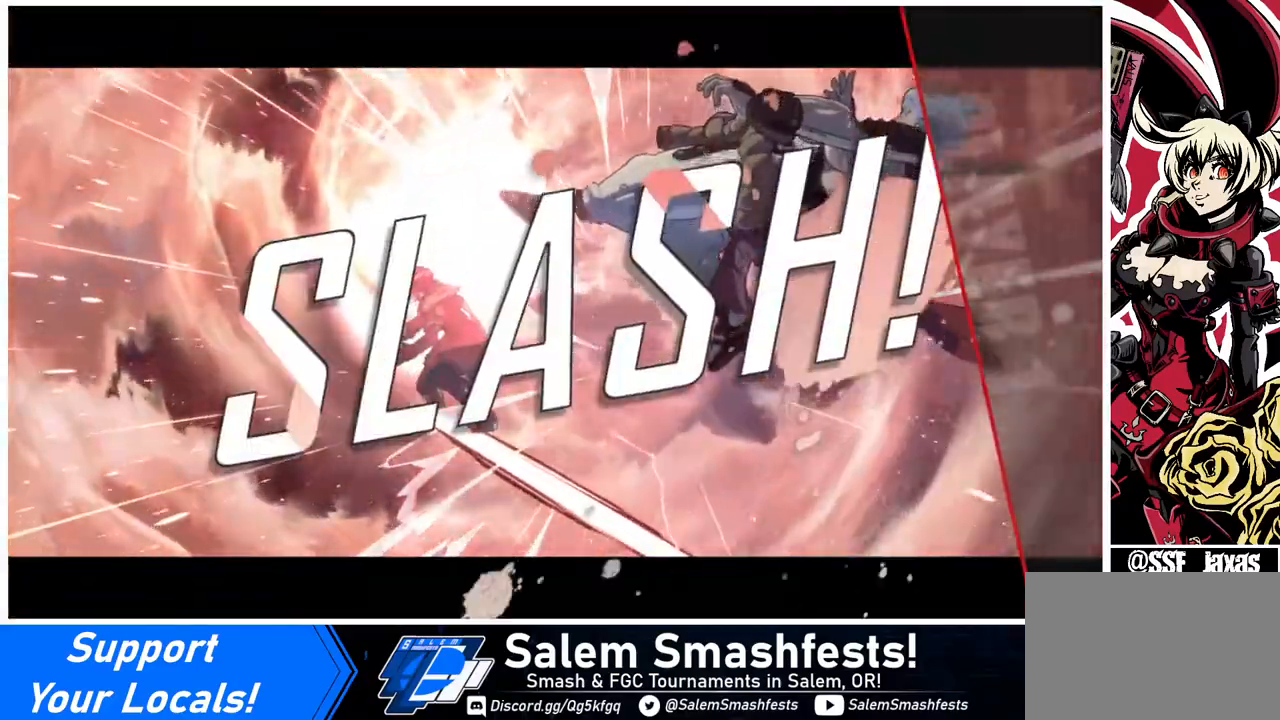
{"buttons": [], "events": []}
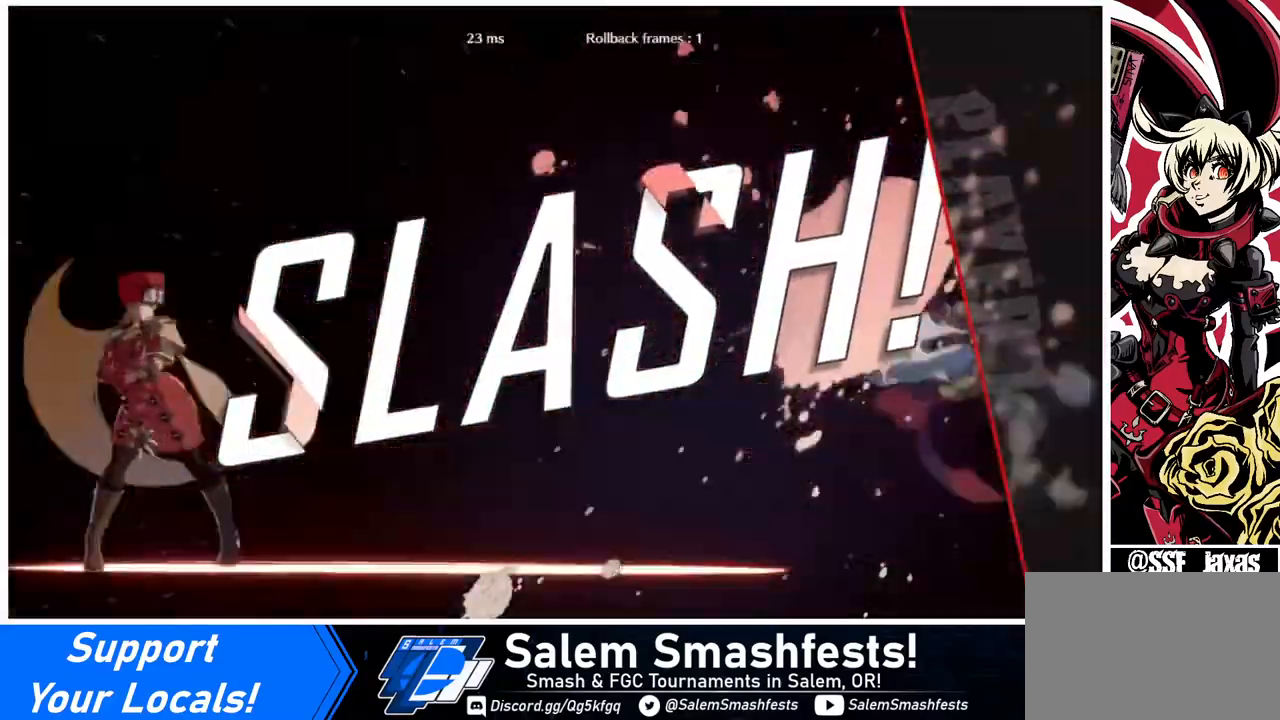
{"buttons": [], "events": []}
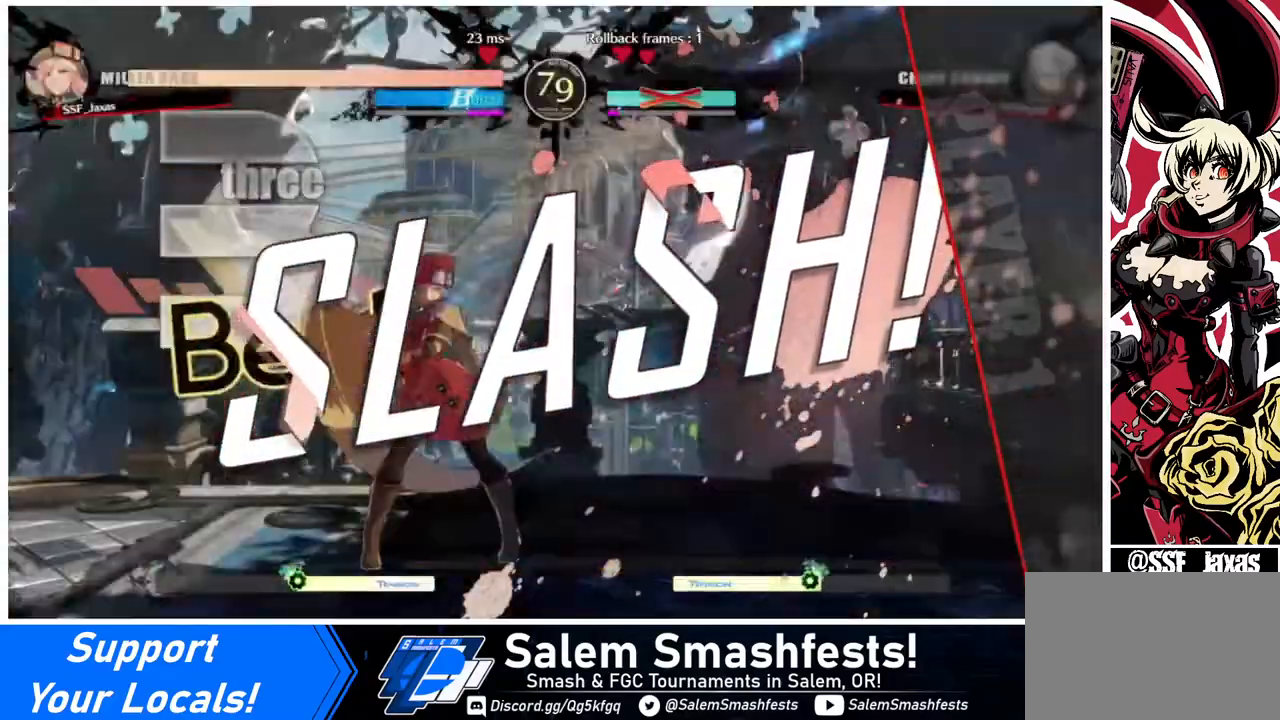
{"buttons": [], "events": []}
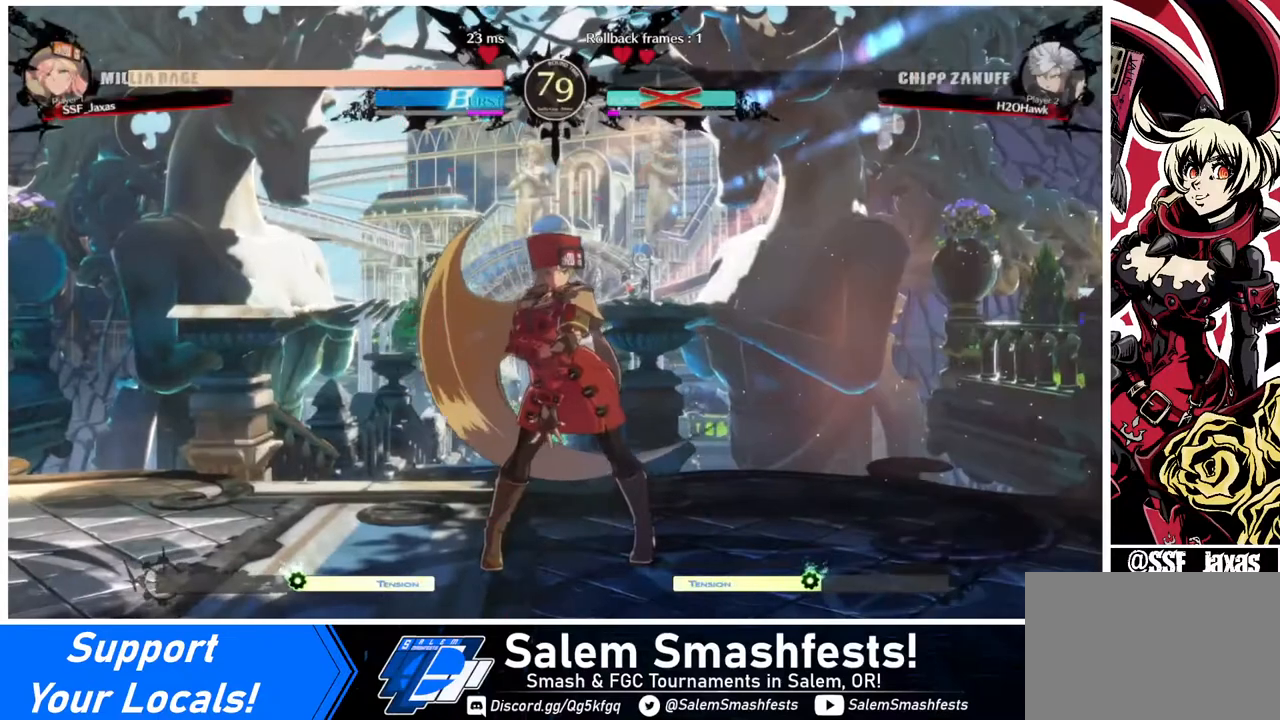
{"buttons": [], "events": []}
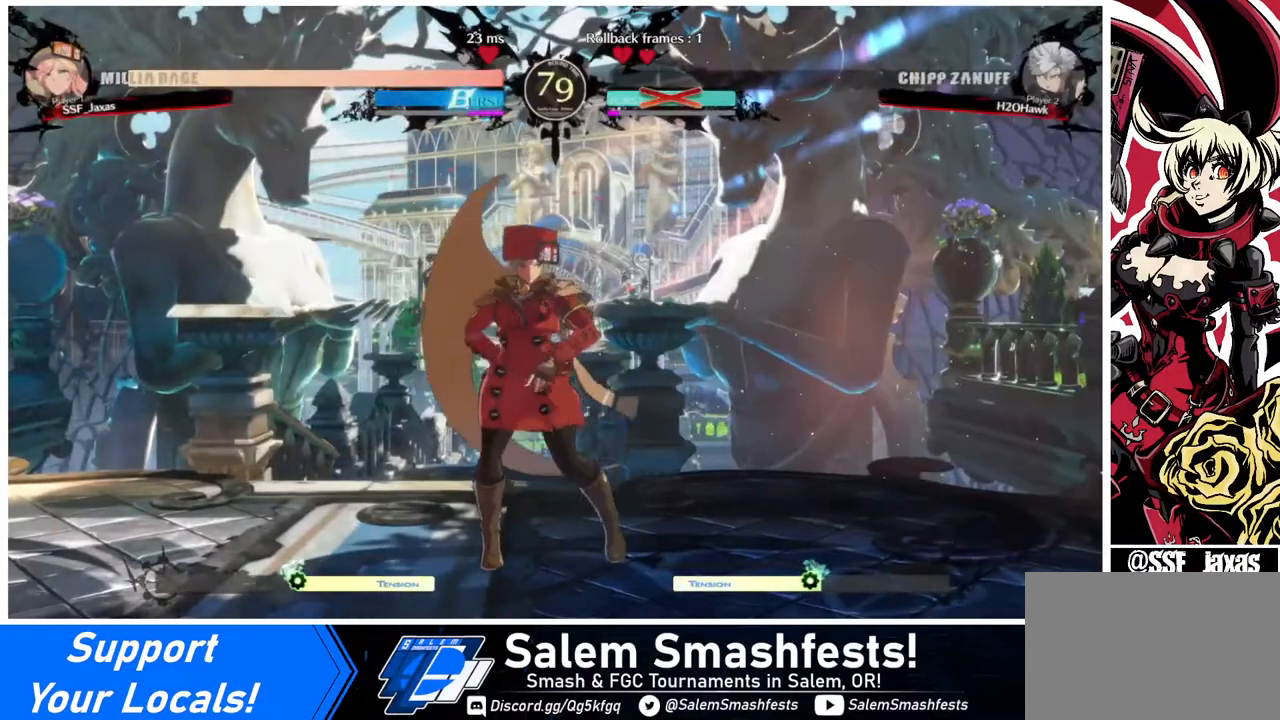
{"buttons": [], "events": []}
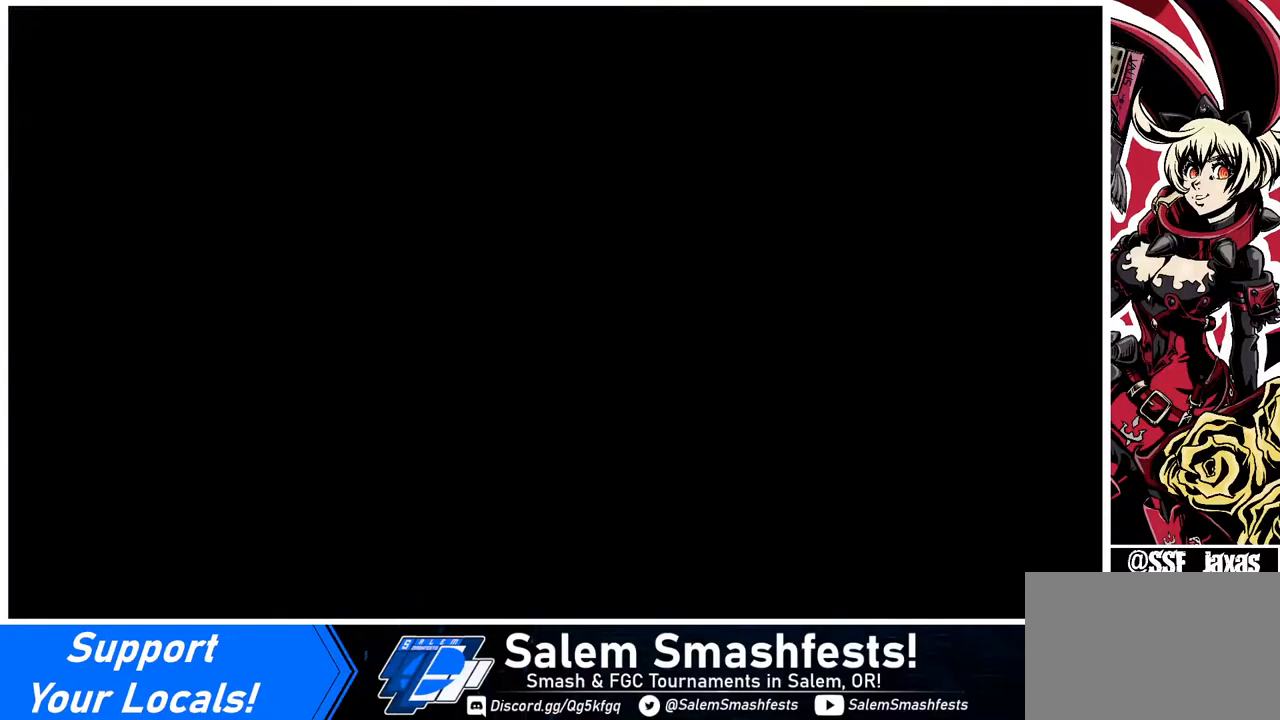
{"buttons": [], "events": [[80, "CROSS", "down"], [240, "CROSS", "up"]]}
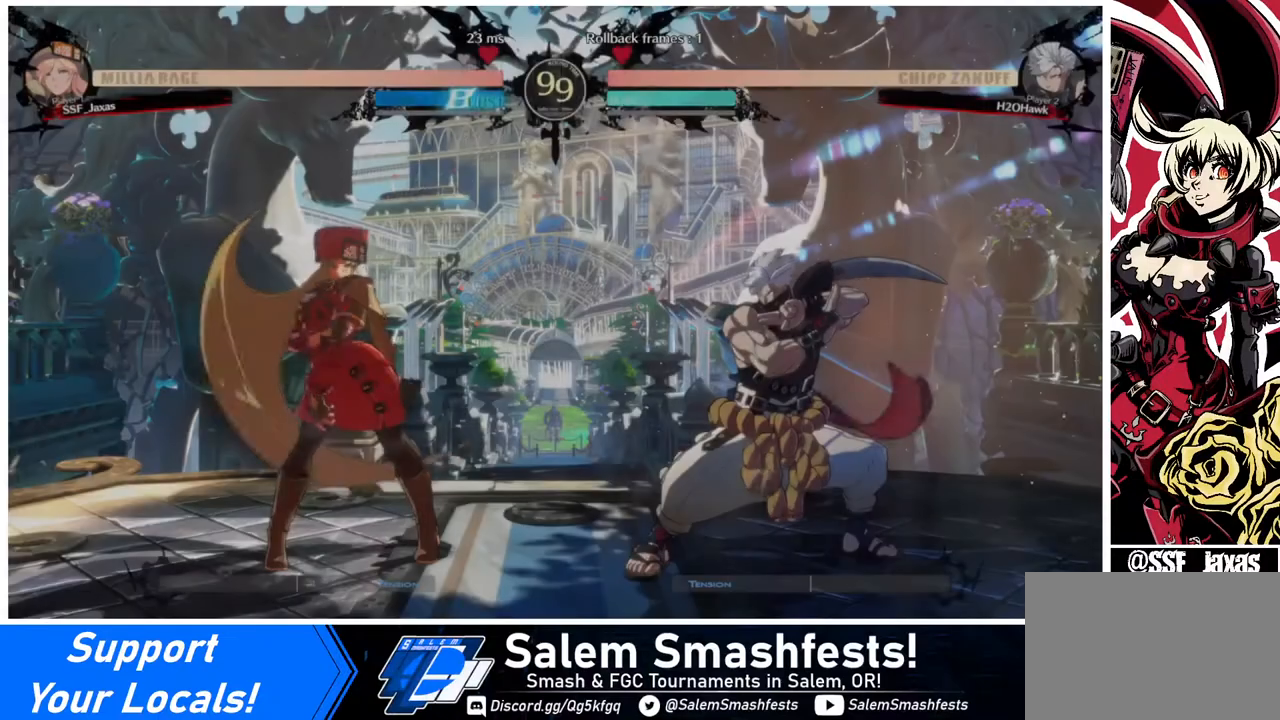
{"buttons": [], "events": [[120, "CROSS", "down"], [320, "CROSS", "up"]]}
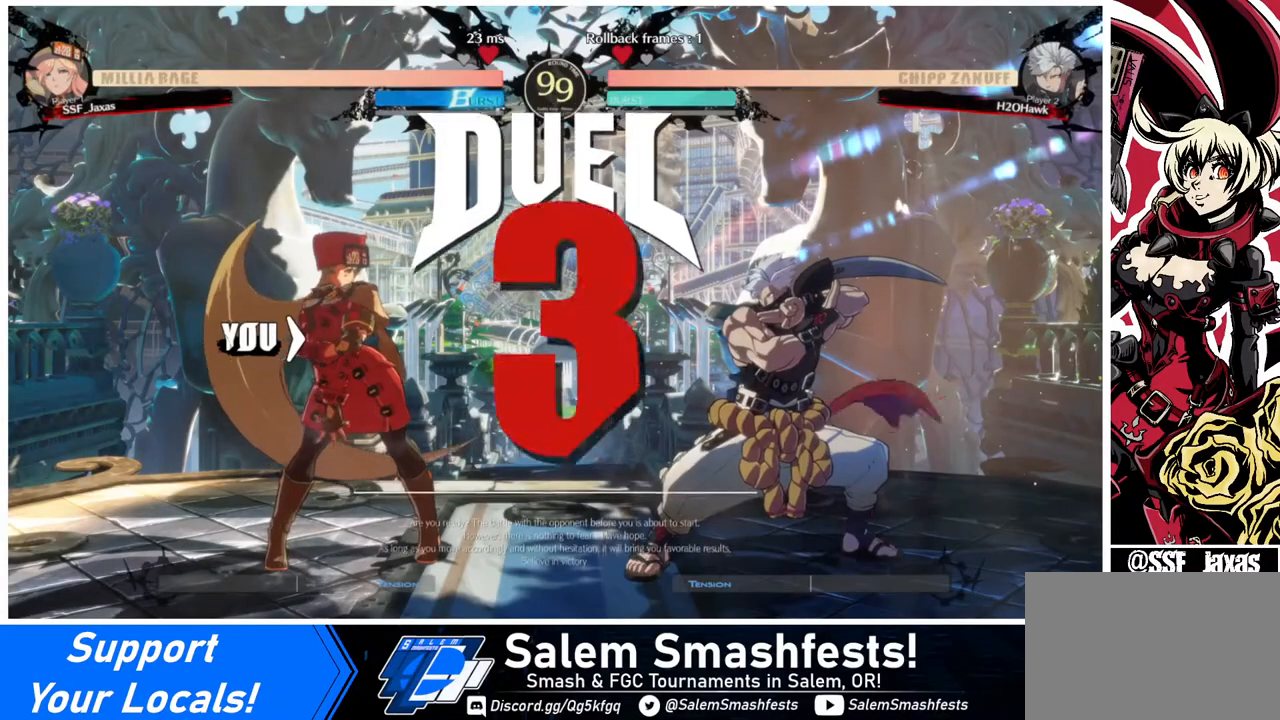
{"buttons": [], "events": [[40, "CROSS", "down"], [160, "CROSS", "up"]]}
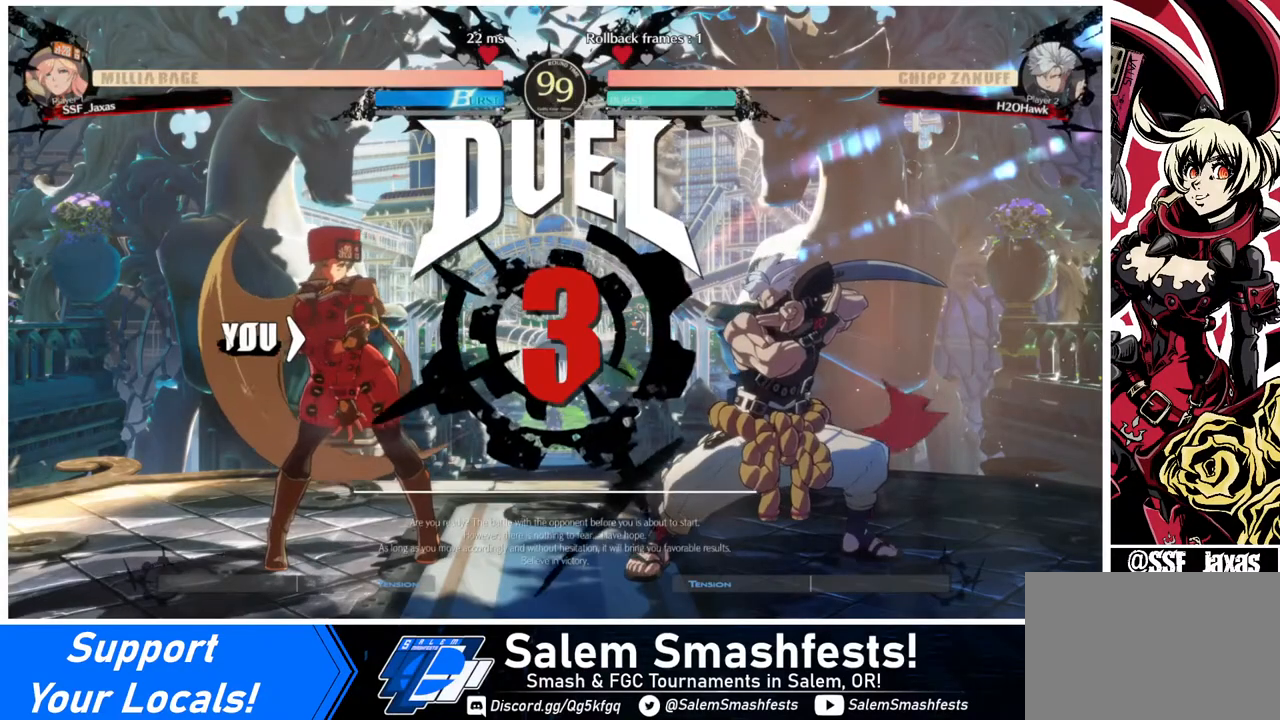
{"buttons": ["DPAD_DOWN", "DPAD_LEFT"], "events": [[40, "DPAD_DOWN", "down"], [40, "DPAD_LEFT", "down"], [120, "DPAD_LEFT", "up"], [120, "DPAD_RIGHT", "down"], [200, "DPAD_DOWN", "up"], [320, "DPAD_DOWN", "down"], [320, "DPAD_LEFT", "down"], [320, "DPAD_RIGHT", "up"]]}
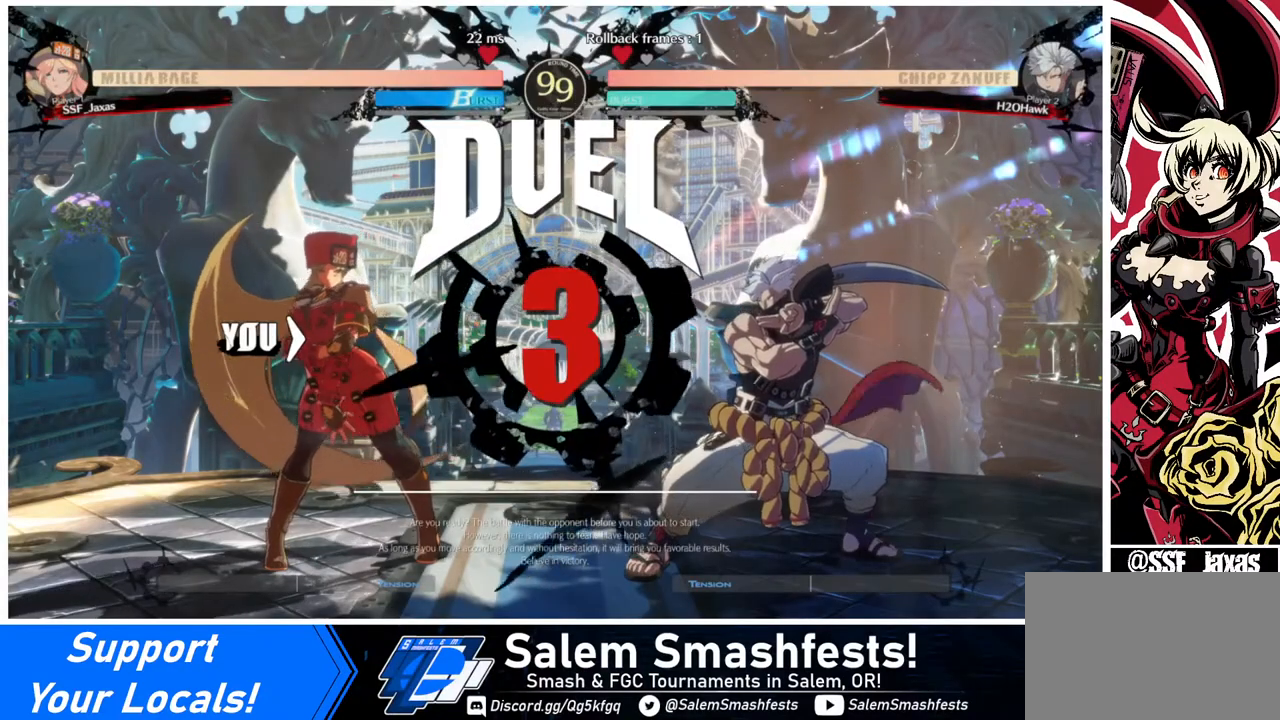
{"buttons": ["DPAD_LEFT"], "events": [[40, "DPAD_LEFT", "up"], [80, "DPAD_DOWN", "up"], [160, "DPAD_RIGHT", "down"], [320, "DPAD_LEFT", "down"], [320, "DPAD_RIGHT", "up"]]}
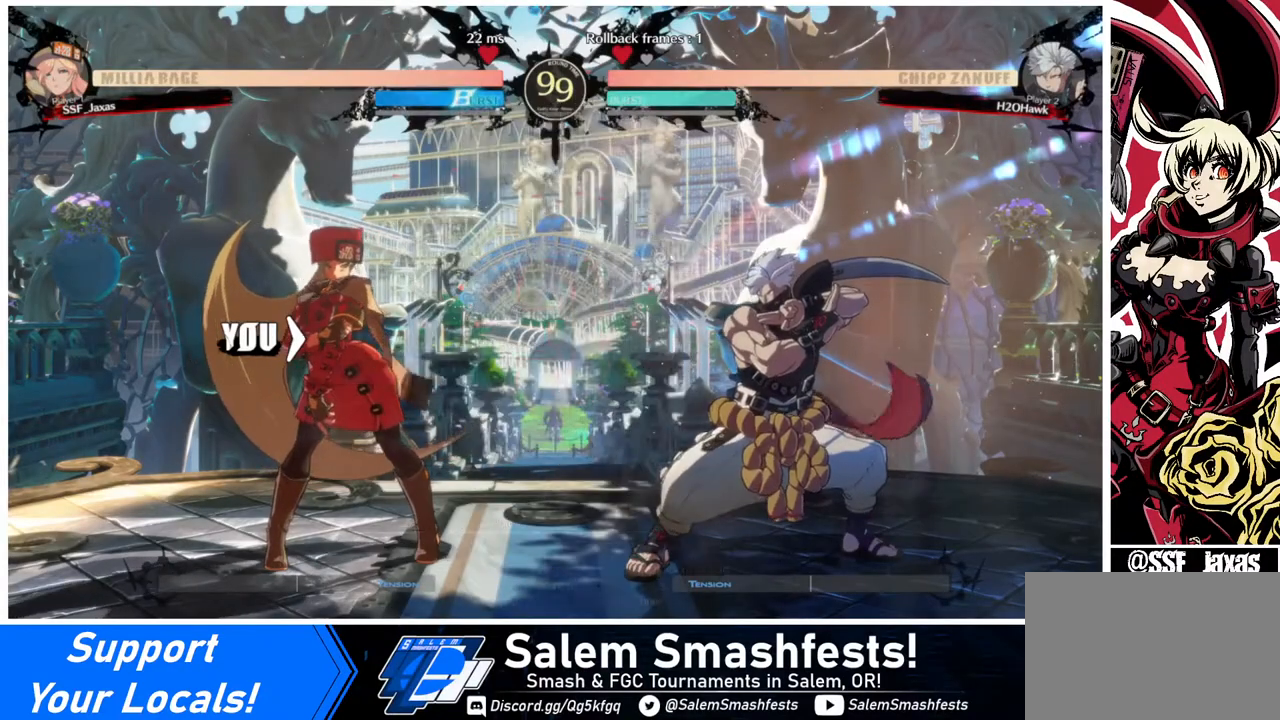
{"buttons": ["DPAD_RIGHT"], "events": [[40, "DPAD_LEFT", "up"], [40, "DPAD_RIGHT", "down"], [160, "DPAD_RIGHT", "up"], [320, "DPAD_RIGHT", "down"]]}
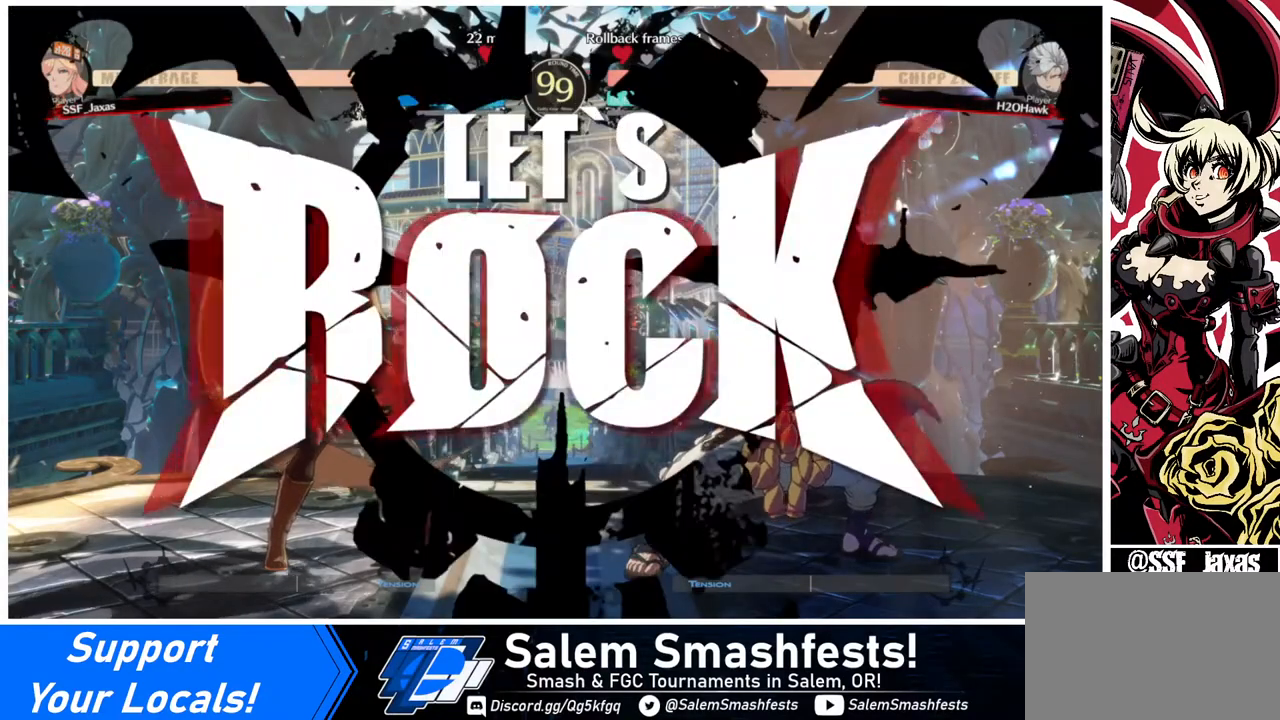
{"buttons": [], "events": [[80, "DPAD_RIGHT", "up"], [160, "DPAD_LEFT", "down"], [280, "DPAD_UP", "down"], [440, "DPAD_UP", "up"], [480, "DPAD_LEFT", "up"]]}
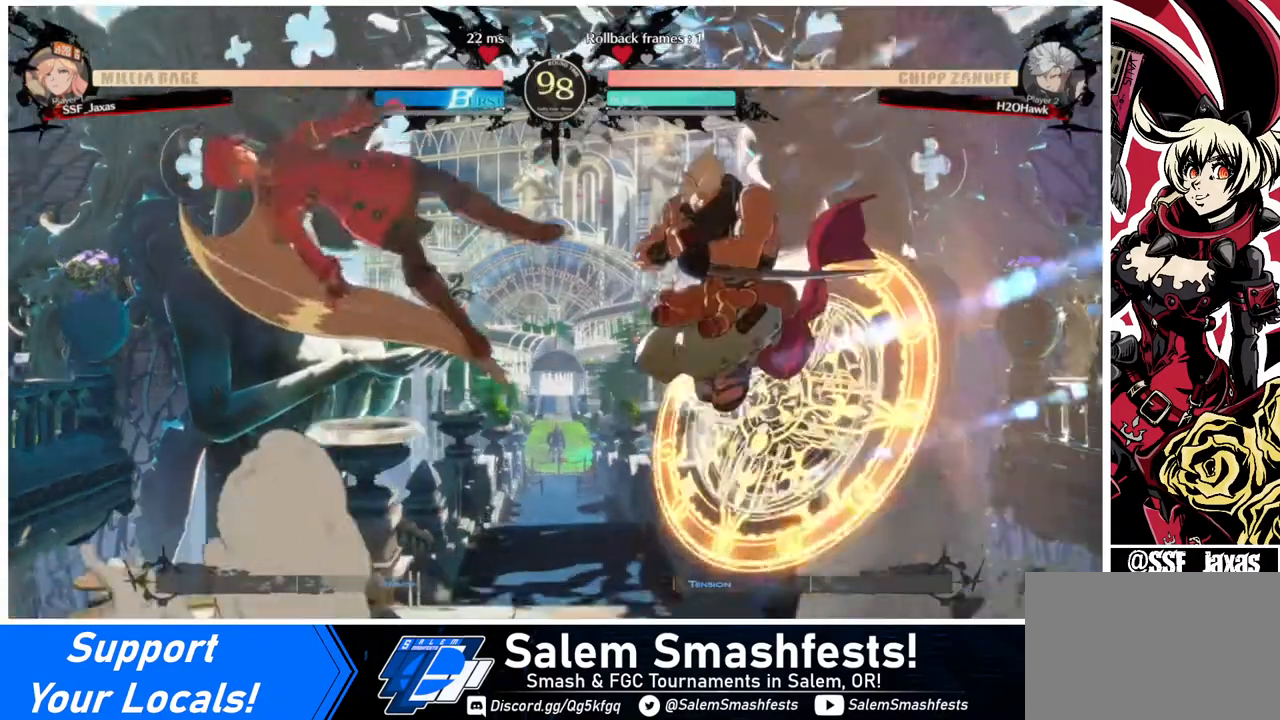
{"buttons": ["DPAD_LEFT"], "events": [[80, "DPAD_DOWN", "down"], [160, "DPAD_DOWN", "up"], [160, "SQUARE", "down"], [280, "DPAD_LEFT", "down"], [280, "SQUARE", "up"]]}
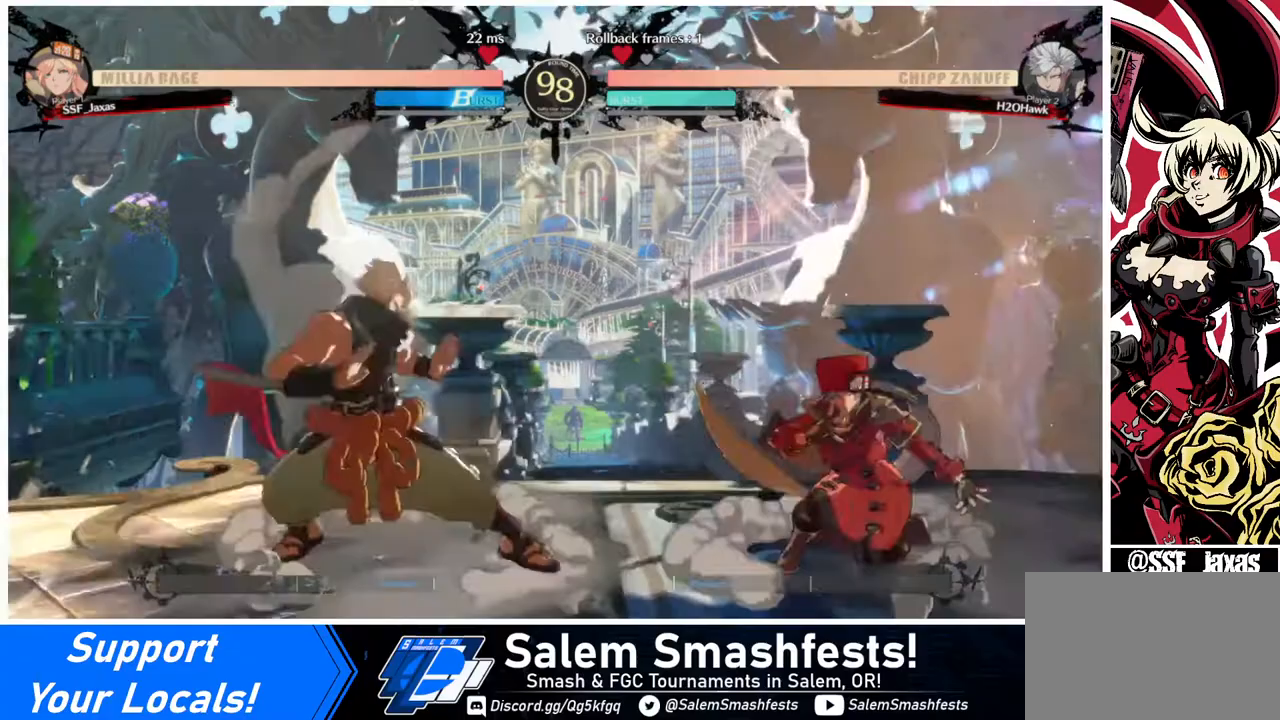
{"buttons": ["DPAD_DOWN", "DPAD_RIGHT"], "events": [[40, "DPAD_LEFT", "up"], [80, "DPAD_RIGHT", "down"], [200, "DPAD_DOWN", "down"], [280, "SQUARE", "down"], [400, "SQUARE", "up"]]}
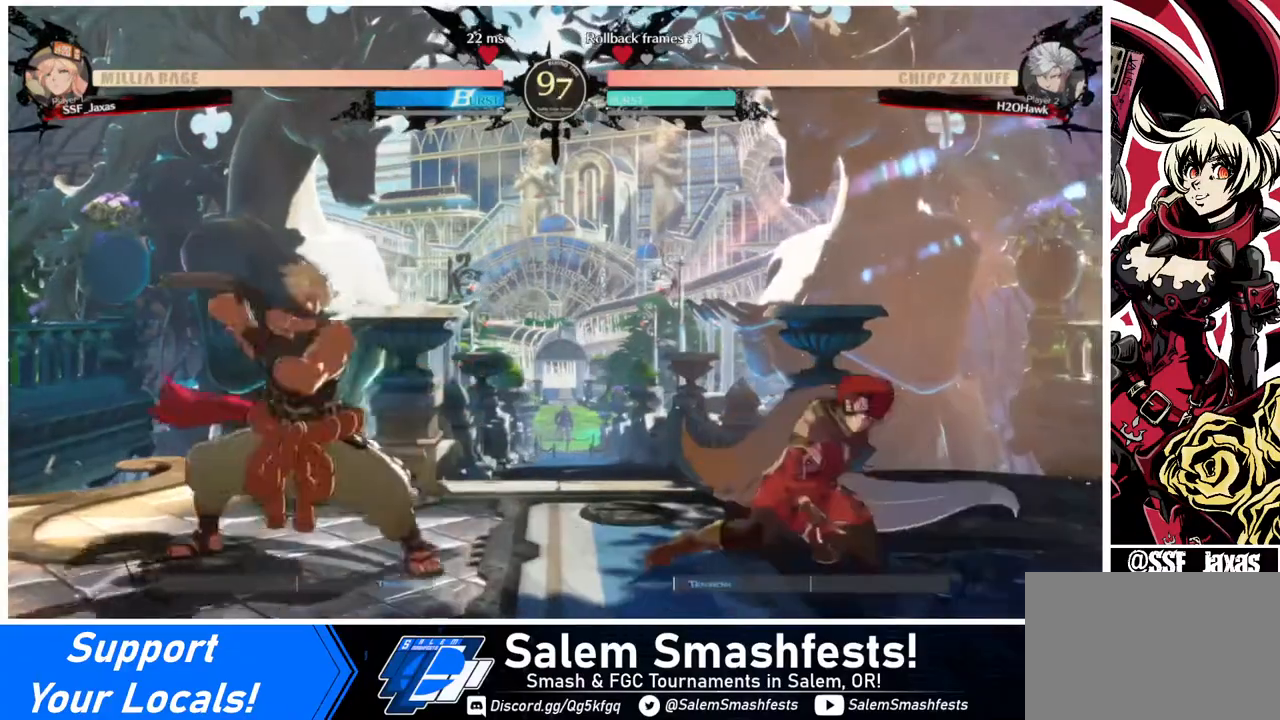
{"buttons": ["DPAD_LEFT"], "events": [[80, "DPAD_DOWN", "up"], [80, "DPAD_RIGHT", "up"], [120, "DPAD_RIGHT", "down"], [280, "DPAD_RIGHT", "up"], [320, "DPAD_RIGHT", "down"], [400, "DPAD_RIGHT", "up"], [480, "DPAD_LEFT", "down"]]}
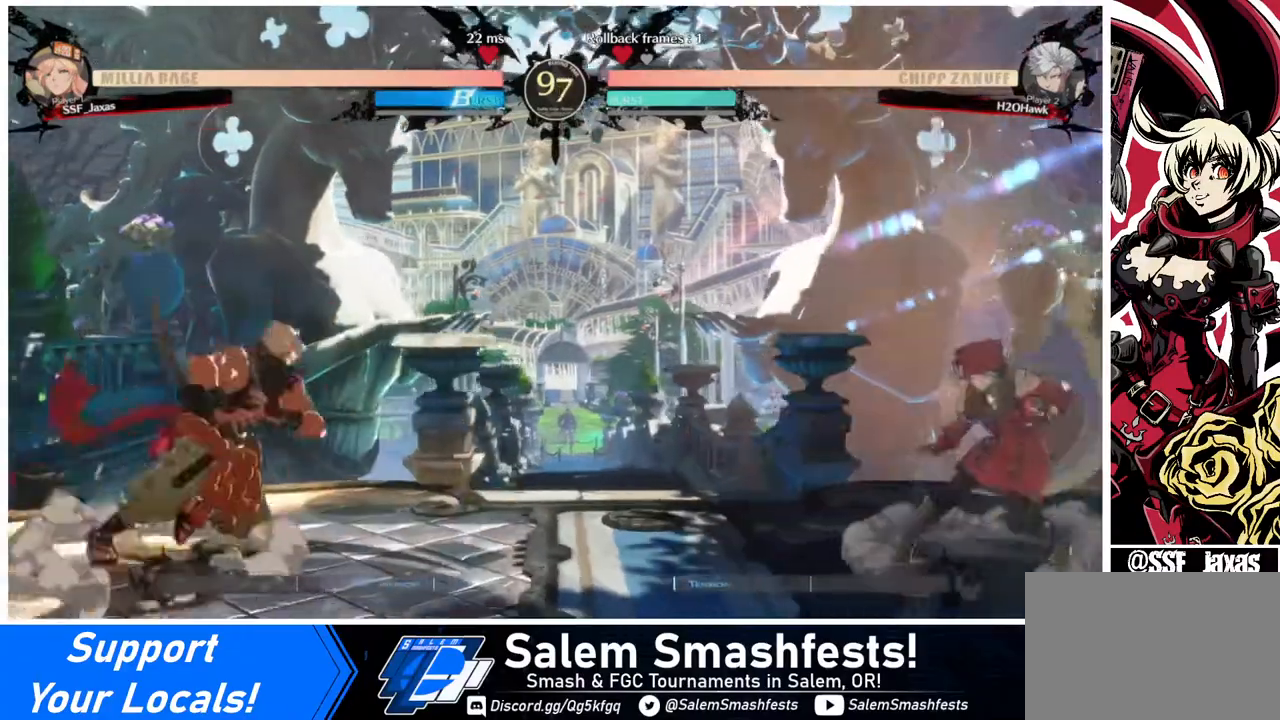
{"buttons": ["L1"], "events": [[280, "DPAD_UP", "down"], [320, "SQUARE", "down"], [360, "DPAD_LEFT", "up"], [400, "DPAD_UP", "up"], [440, "SQUARE", "up"], [520, "L1", "down"]]}
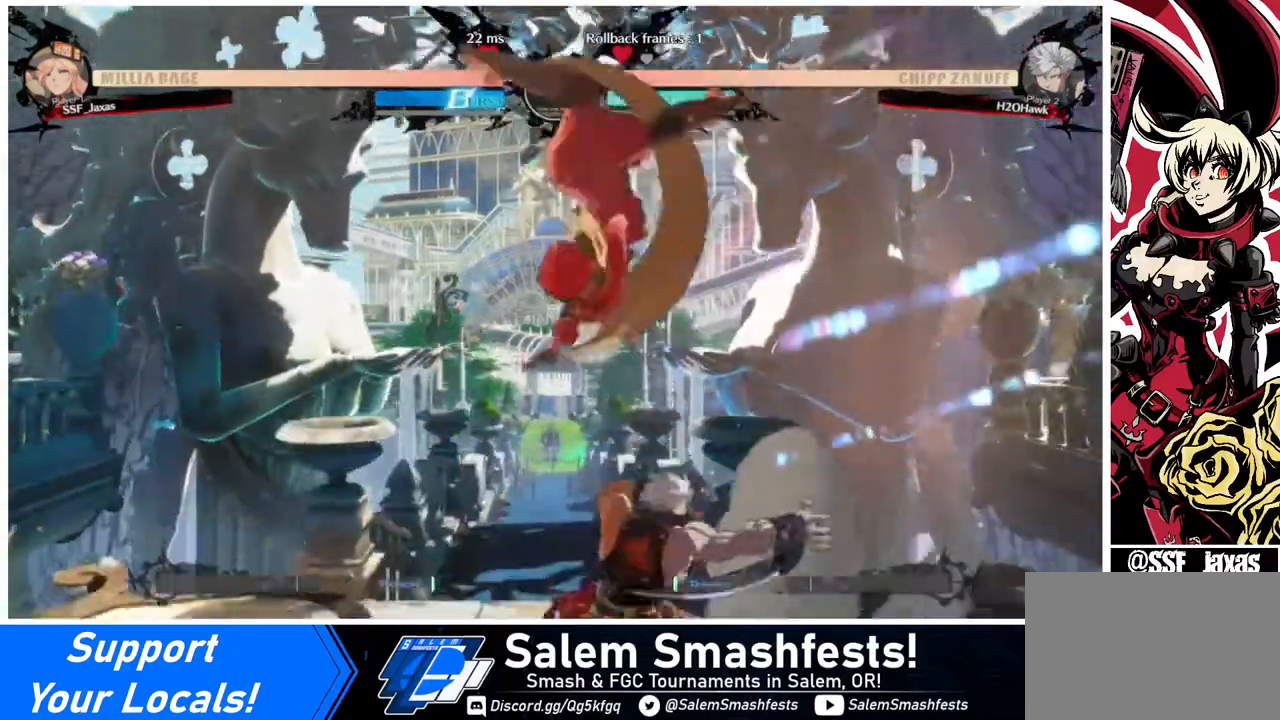
{"buttons": [], "events": [[160, "L1", "up"], [320, "DPAD_RIGHT", "down"], [320, "DPAD_UP", "down"], [480, "DPAD_RIGHT", "up"], [480, "DPAD_UP", "up"]]}
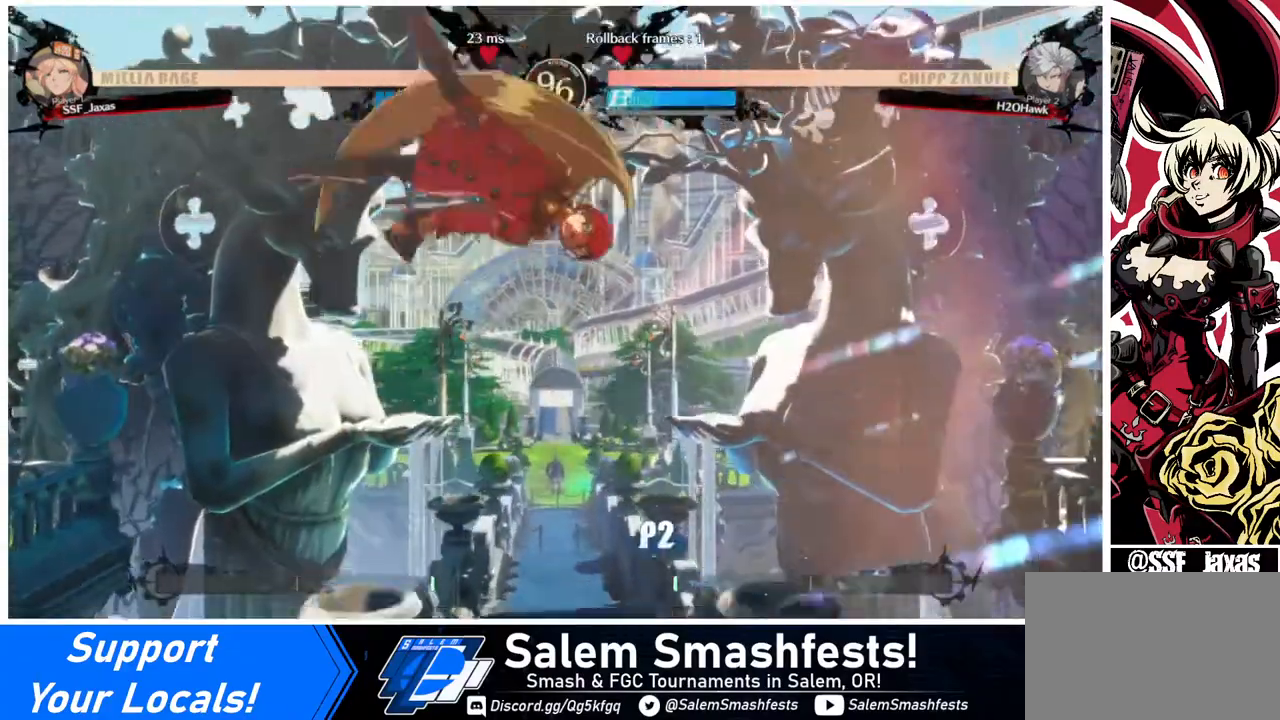
{"buttons": [], "events": [[320, "R1", "down"], [440, "R1", "up"]]}
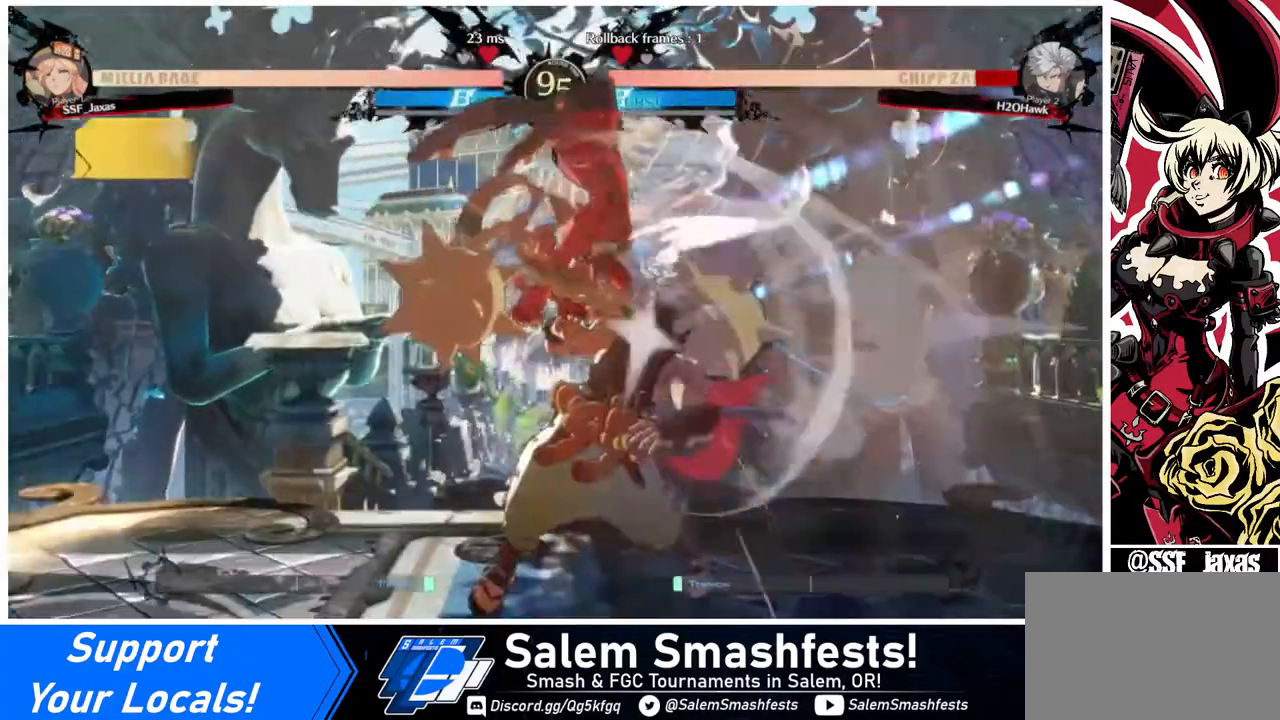
{"buttons": [], "events": [[80, "L1", "down"], [160, "L1", "up"], [320, "R1", "down"], [440, "R1", "up"]]}
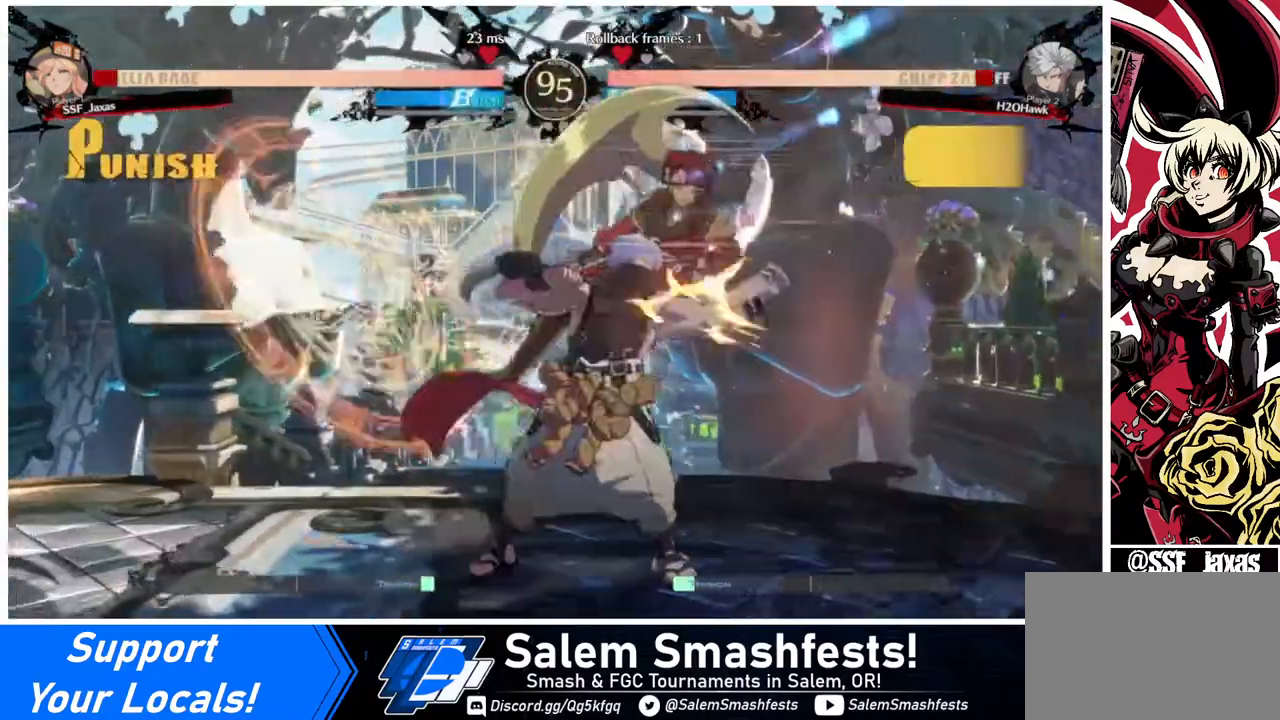
{"buttons": ["DPAD_DOWN"], "events": [[40, "DPAD_DOWN", "down"], [360, "SQUARE", "down"], [440, "SQUARE", "up"]]}
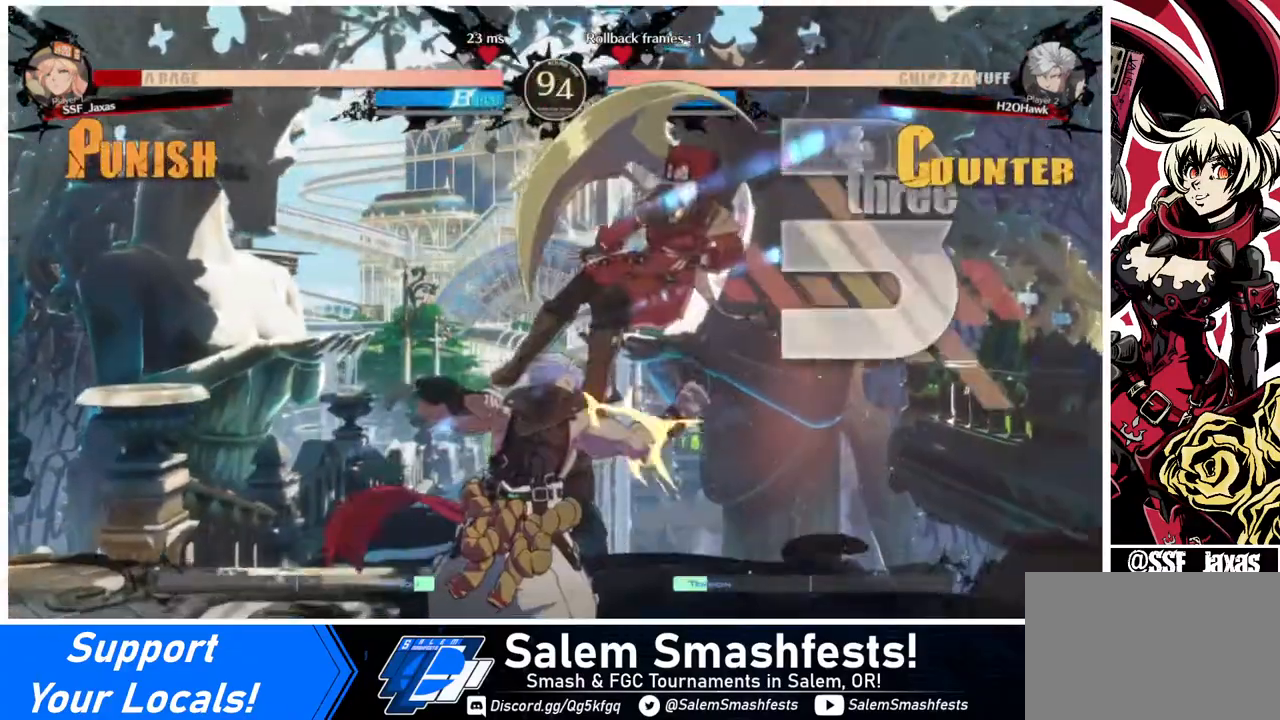
{"buttons": ["DPAD_RIGHT"], "events": [[40, "DPAD_RIGHT", "down"], [80, "DPAD_DOWN", "up"], [320, "SQUARE", "down"], [440, "SQUARE", "up"]]}
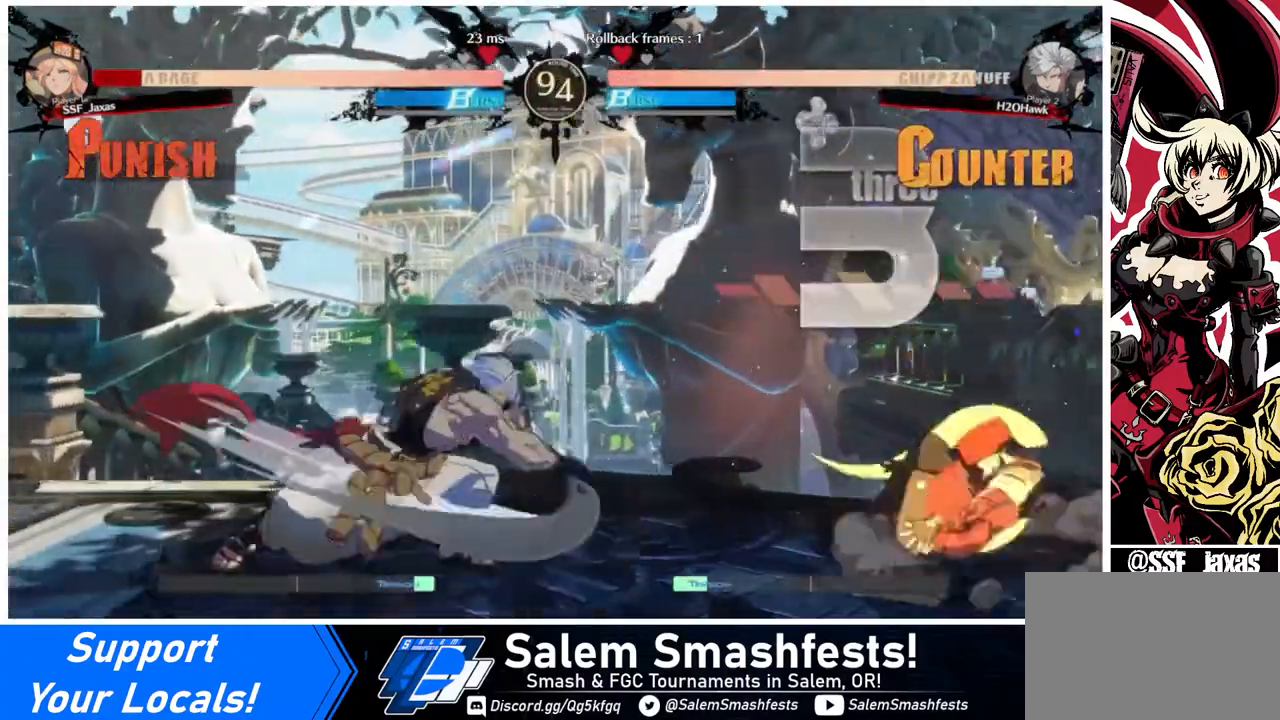
{"buttons": ["DPAD_UP", "DPAD_LEFT"], "events": [[40, "SQUARE", "down"], [160, "SQUARE", "up"], [400, "DPAD_RIGHT", "up"], [440, "DPAD_LEFT", "down"], [520, "DPAD_UP", "down"]]}
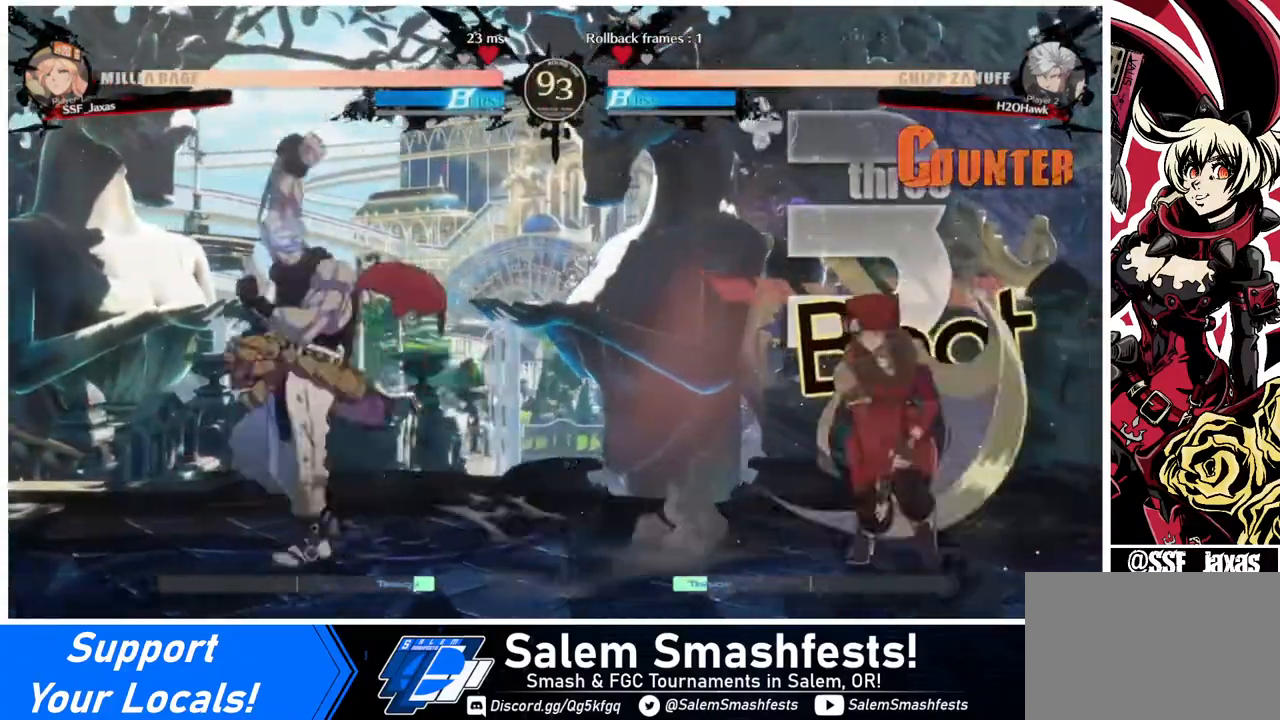
{"buttons": ["DPAD_LEFT"], "events": [[120, "DPAD_LEFT", "up"], [160, "DPAD_UP", "up"], [320, "DPAD_DOWN", "down"], [440, "DPAD_LEFT", "down"], [480, "DPAD_DOWN", "up"]]}
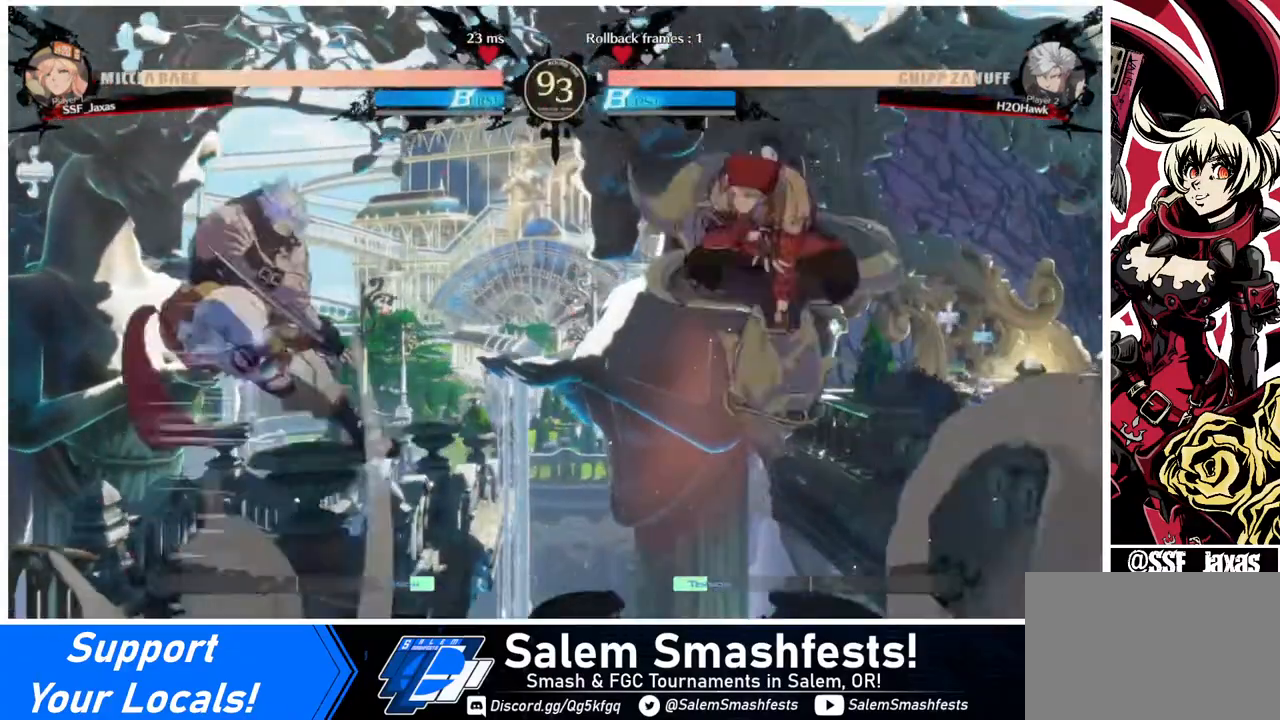
{"buttons": ["DPAD_DOWN", "DPAD_RIGHT"], "events": [[40, "R1", "down"], [80, "DPAD_LEFT", "up"], [120, "DPAD_RIGHT", "down"], [160, "R1", "up"], [520, "DPAD_DOWN", "down"]]}
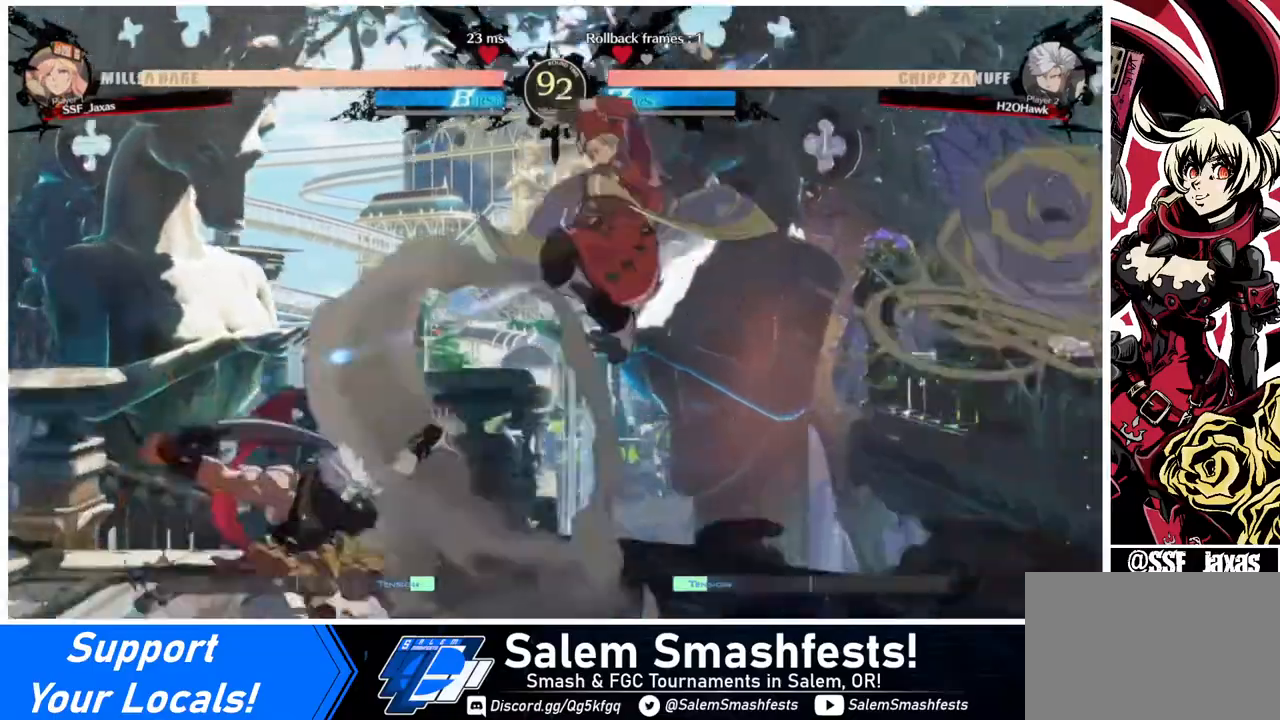
{"buttons": ["DPAD_DOWN", "DPAD_RIGHT"], "events": [[160, "SQUARE", "down"], [280, "SQUARE", "up"], [360, "R2", "down"], [480, "R2", "up"]]}
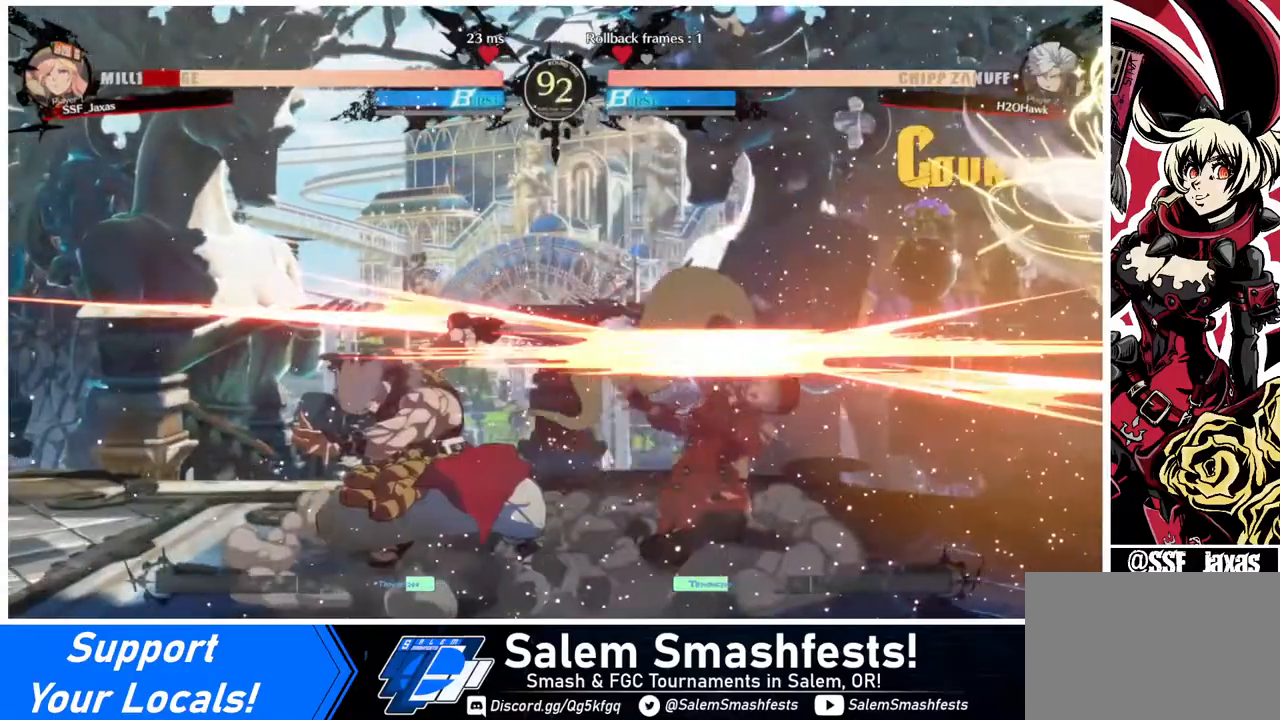
{"buttons": ["DPAD_LEFT"], "events": [[160, "R2", "down"], [160, "SQUARE", "down"], [200, "R2", "up"], [200, "SQUARE", "up"], [240, "DPAD_DOWN", "up"], [440, "DPAD_RIGHT", "up"], [480, "DPAD_LEFT", "down"]]}
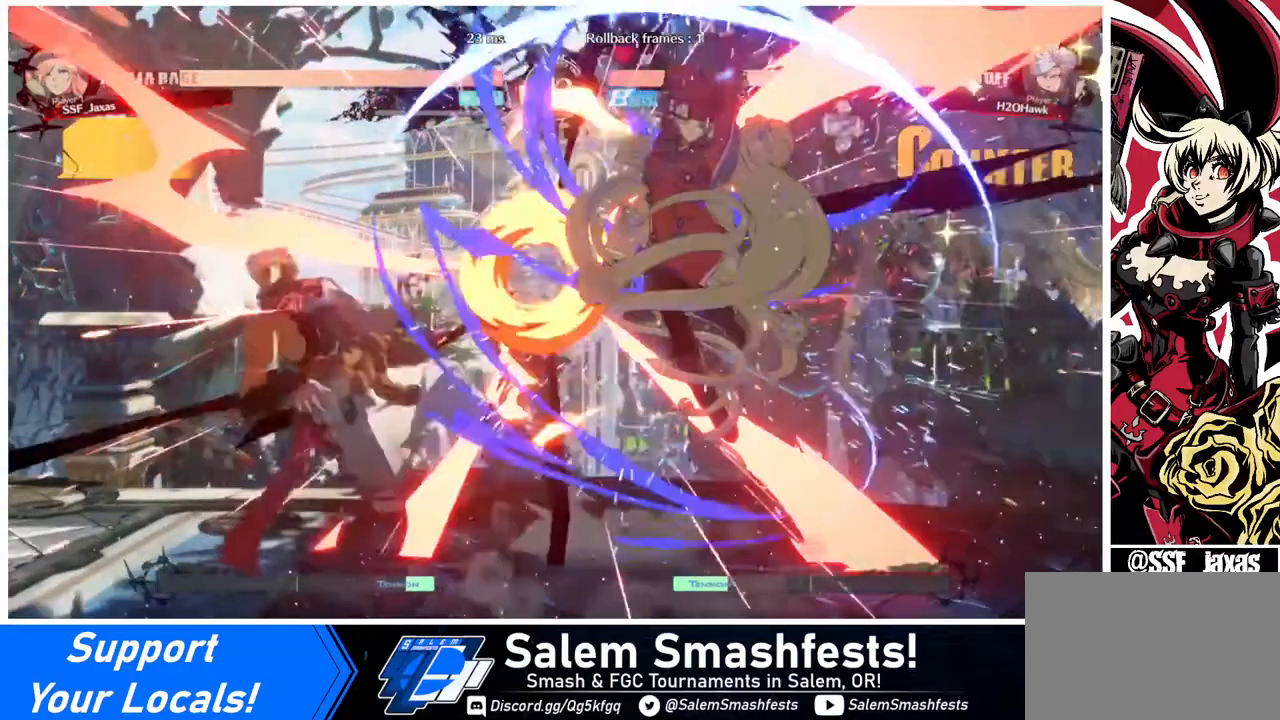
{"buttons": [], "events": [[120, "DPAD_LEFT", "up"]]}